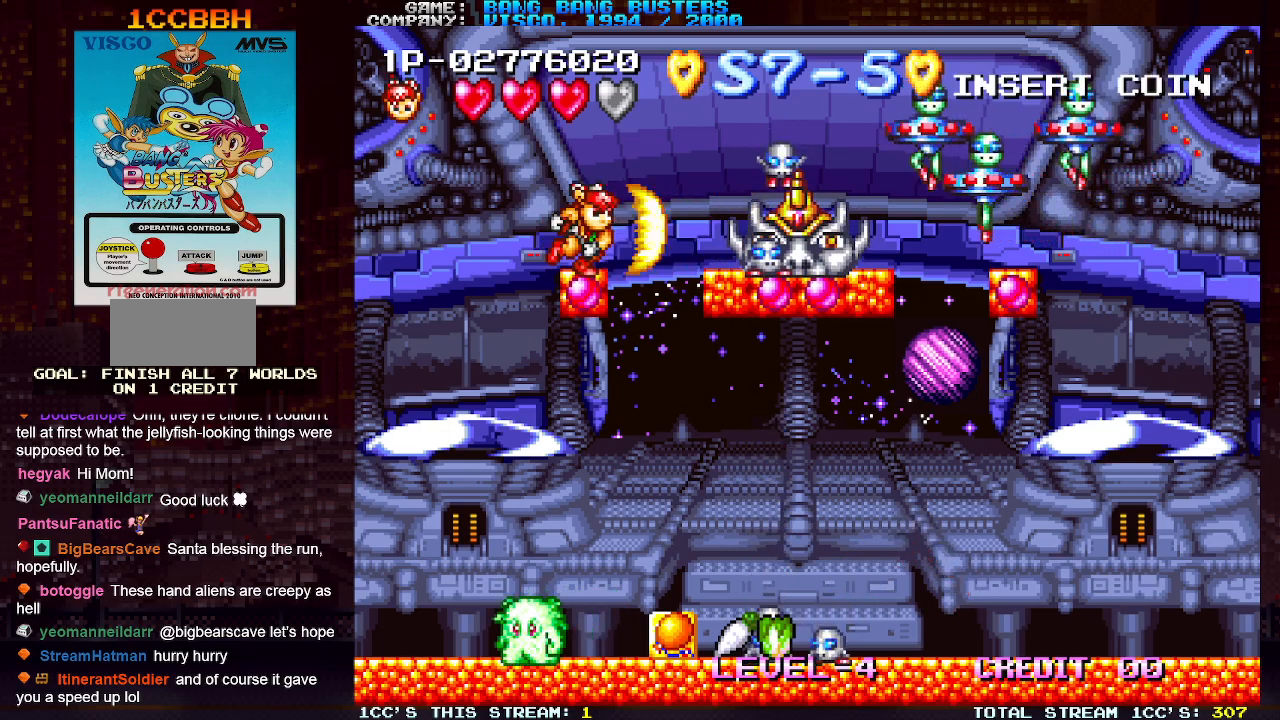
Gameplay with a controller (arcade stick); each line is a JSON object with the inputs held at the frame after it. "events" lists button and stick changes between this image and that frame as [ms after this image, input, new state], when the widget could be followed in between. Not read: L3 R3.
{"buttons": ["SQUARE"], "left_stick": "center", "events": [[17, "SQUARE", "up"], [67, "SQUARE", "down"], [150, "SQUARE", "up"], [200, "SQUARE", "down"], [283, "SQUARE", "up"], [300, "SQUARE", "down"], [383, "SQUARE", "up"], [450, "SQUARE", "down"]]}
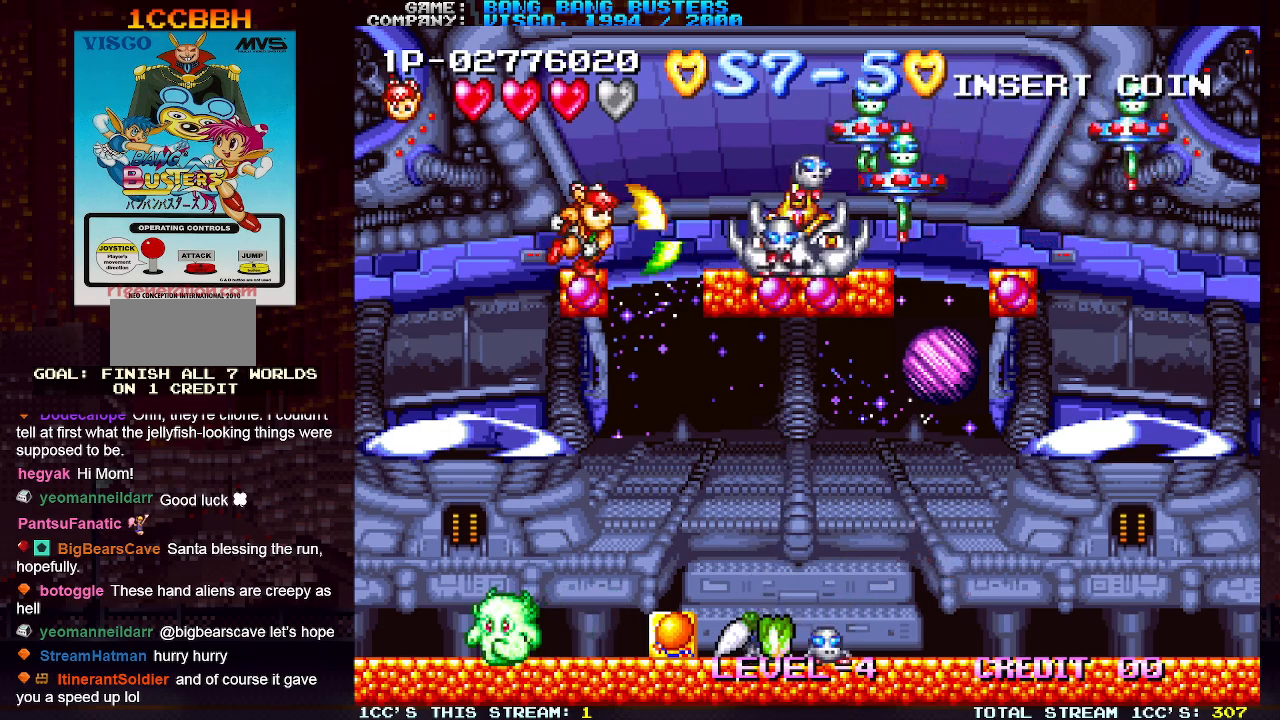
{"buttons": ["SQUARE"], "left_stick": "center", "events": [[17, "SQUARE", "up"], [83, "SQUARE", "down"], [150, "SQUARE", "up"], [200, "SQUARE", "down"], [283, "SQUARE", "up"], [333, "SQUARE", "down"], [433, "SQUARE", "up"], [450, "SQUARE", "down"]]}
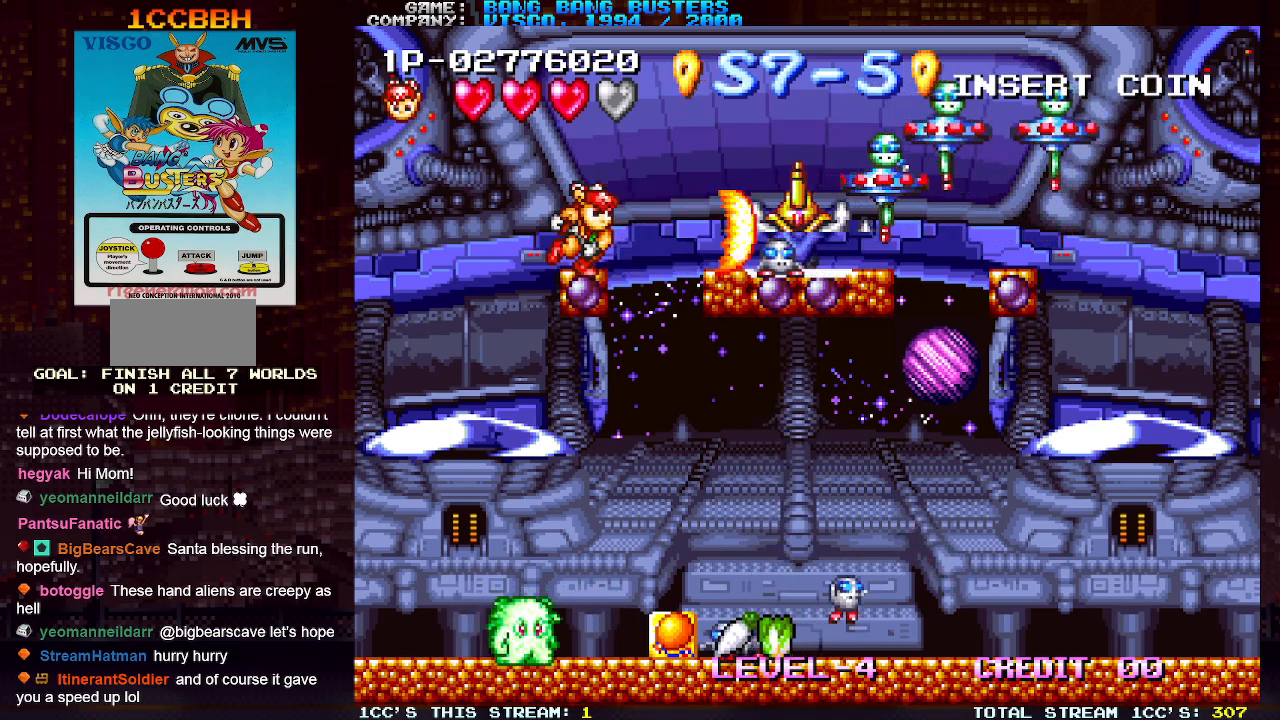
{"buttons": [], "left_stick": "center", "events": [[50, "SQUARE", "up"], [83, "SQUARE", "down"], [183, "SQUARE", "up"], [233, "SQUARE", "down"], [317, "SQUARE", "up"], [367, "SQUARE", "down"], [433, "SQUARE", "up"]]}
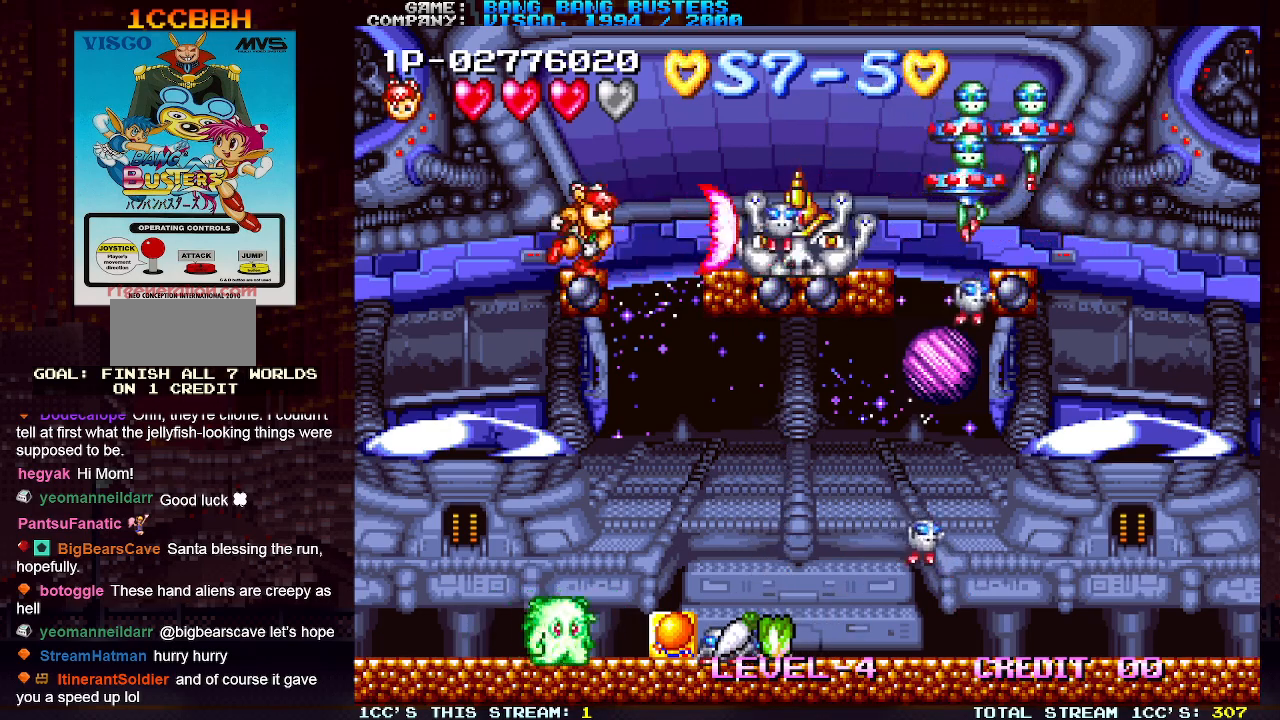
{"buttons": ["SQUARE"], "left_stick": "center", "events": [[17, "SQUARE", "down"], [83, "SQUARE", "up"], [150, "SQUARE", "down"], [217, "SQUARE", "up"], [300, "SQUARE", "down"], [383, "SQUARE", "up"], [450, "SQUARE", "down"]]}
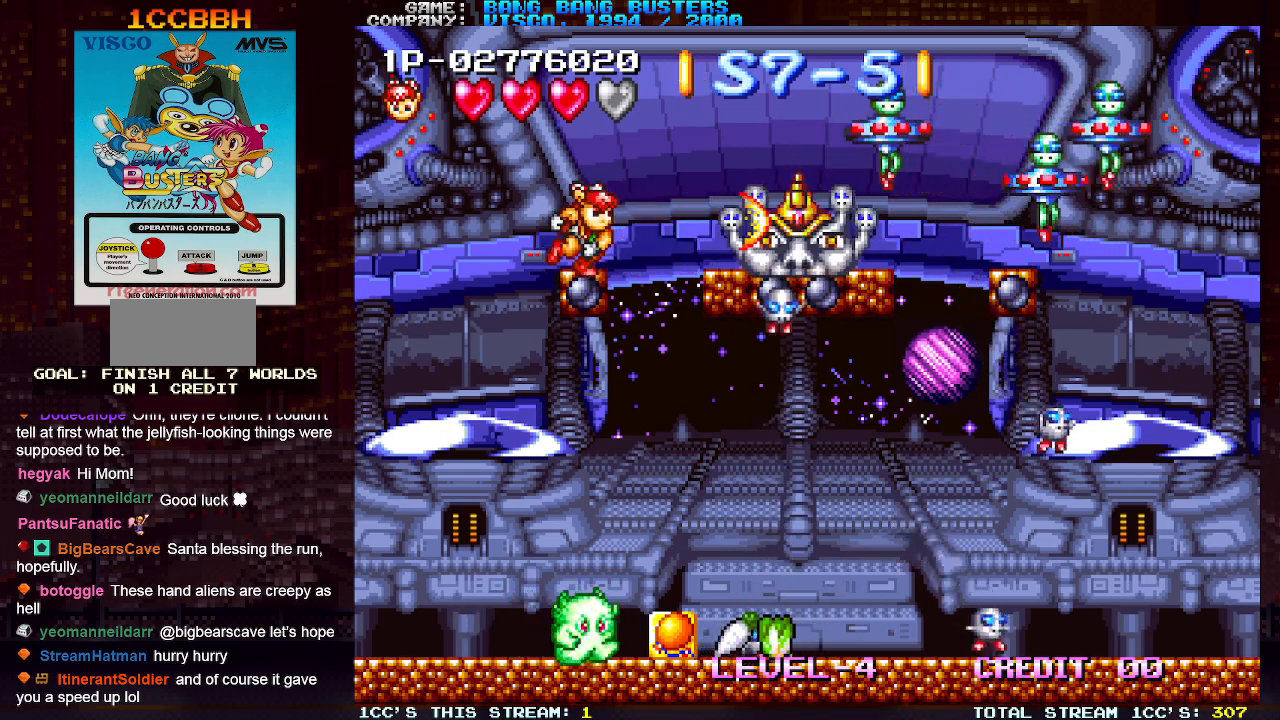
{"buttons": [], "left_stick": "center", "events": [[33, "SQUARE", "up"], [117, "SQUARE", "down"], [183, "SQUARE", "up"], [267, "SQUARE", "down"], [350, "SQUARE", "up"], [417, "SQUARE", "down"], [500, "SQUARE", "up"]]}
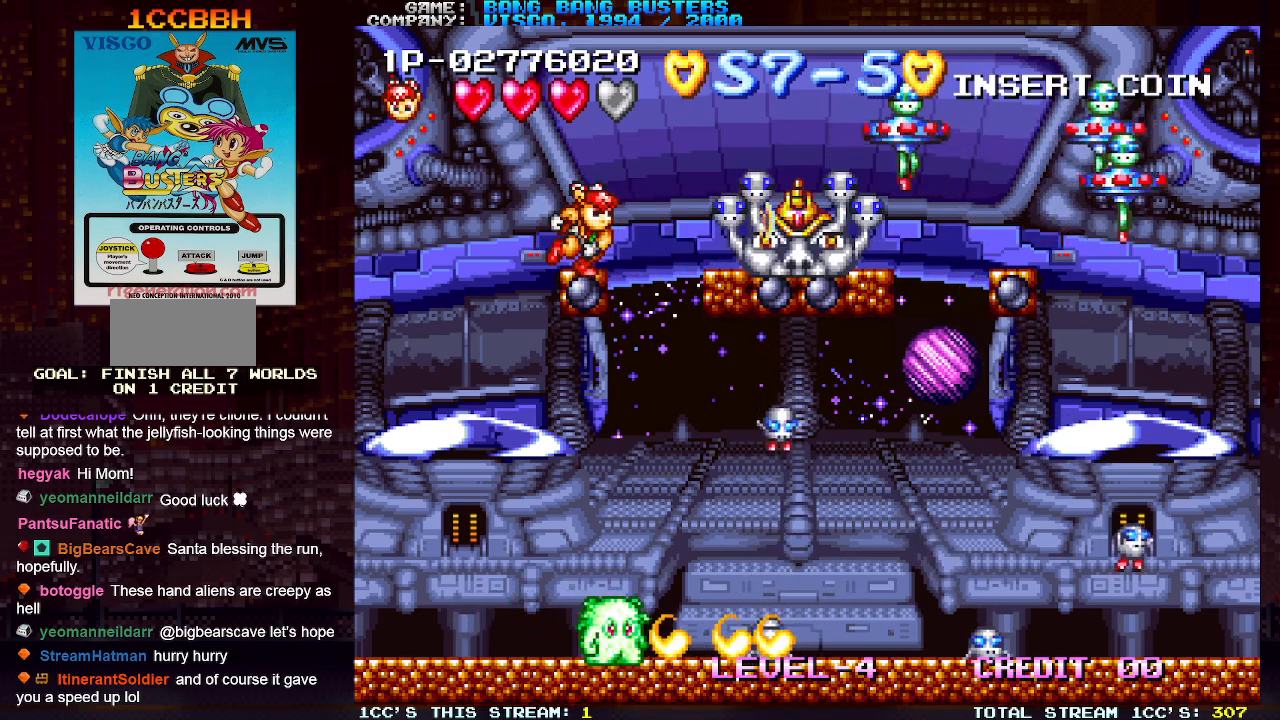
{"buttons": [], "left_stick": "center", "events": [[83, "SQUARE", "down"], [150, "SQUARE", "up"], [217, "SQUARE", "down"], [300, "SQUARE", "up"], [367, "SQUARE", "down"], [450, "SQUARE", "up"]]}
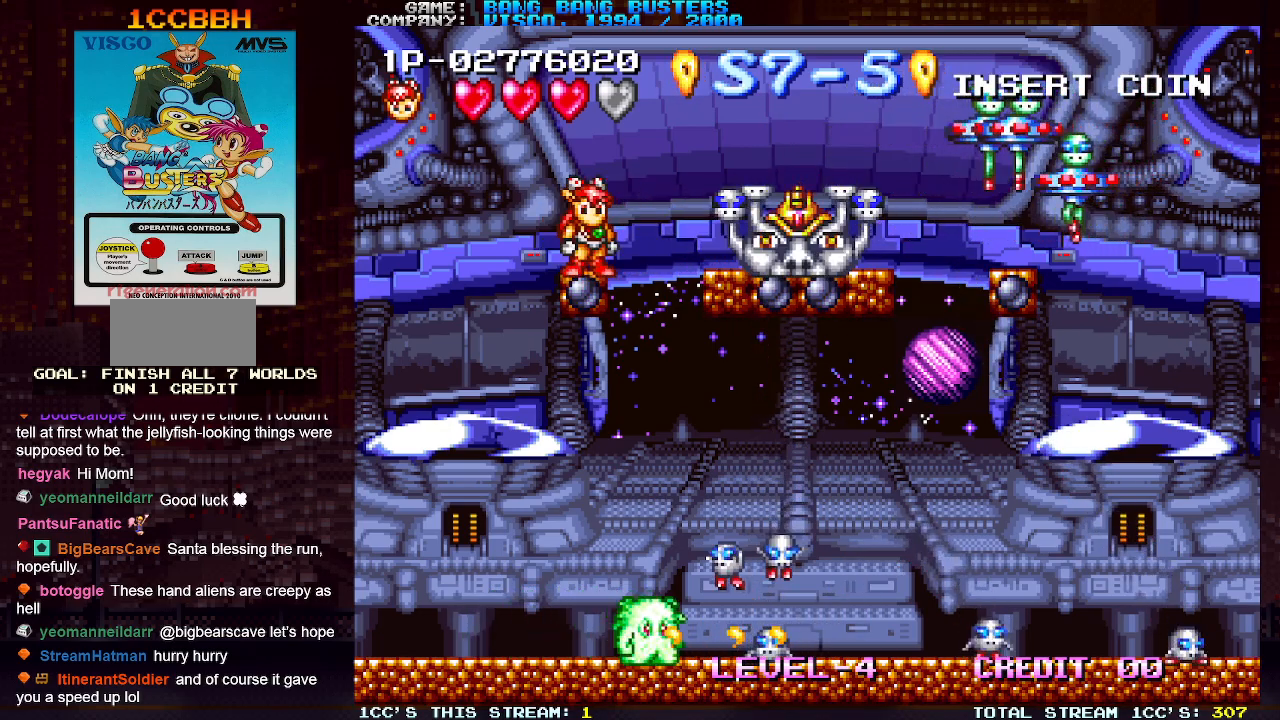
{"buttons": ["SQUARE"], "left_stick": "center", "events": [[33, "SQUARE", "down"], [83, "SQUARE", "up"], [183, "SQUARE", "down"], [267, "SQUARE", "up"], [333, "SQUARE", "down"], [400, "SQUARE", "up"], [483, "SQUARE", "down"]]}
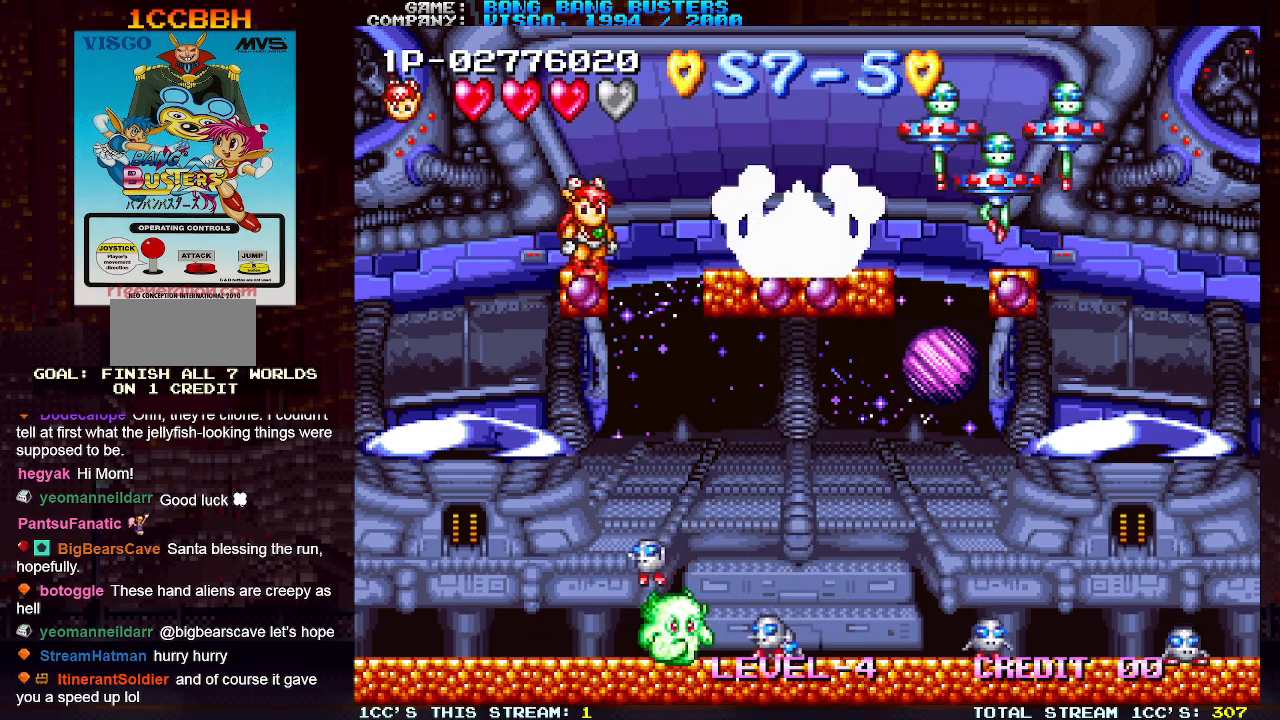
{"buttons": [], "left_stick": "center", "events": [[50, "SQUARE", "up"], [133, "SQUARE", "down"], [183, "SQUARE", "up"], [267, "SQUARE", "down"], [333, "SQUARE", "up"], [400, "SQUARE", "down"], [483, "SQUARE", "up"]]}
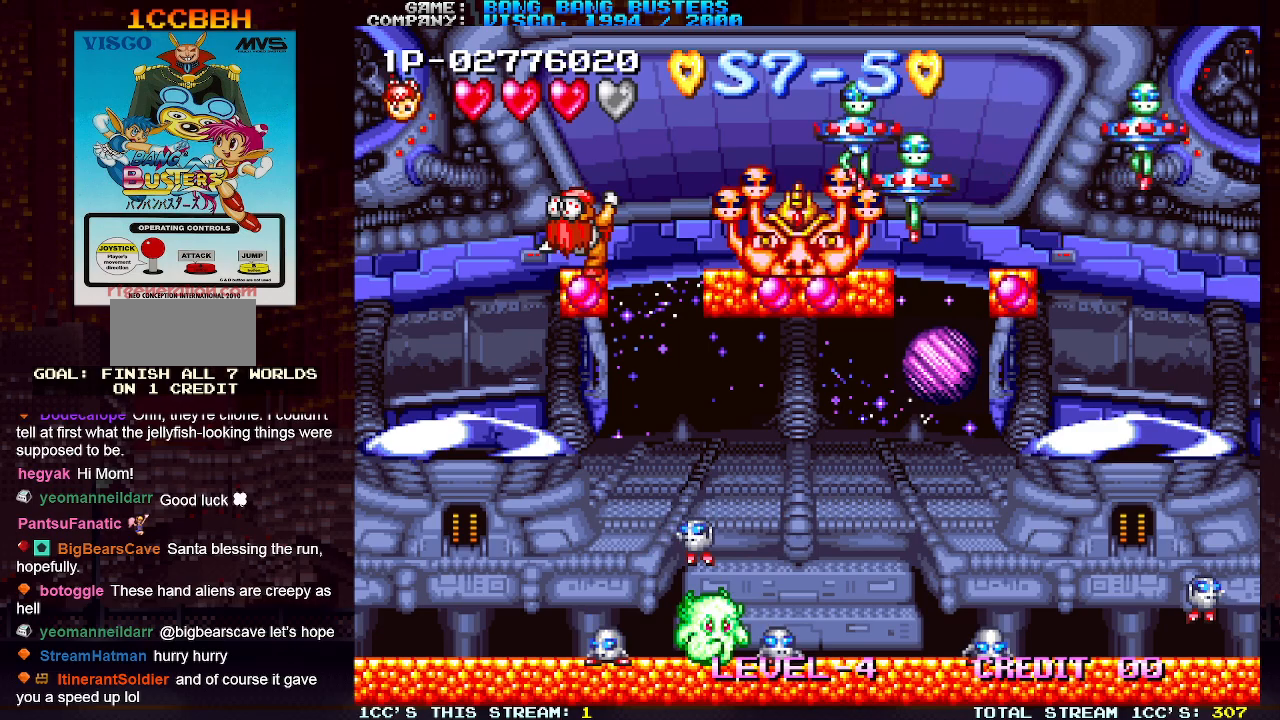
{"buttons": ["SQUARE"], "left_stick": "center", "events": [[17, "SQUARE", "down"], [100, "SQUARE", "up"], [167, "SQUARE", "down"], [250, "SQUARE", "up"], [300, "SQUARE", "down"], [383, "SQUARE", "up"], [467, "SQUARE", "down"]]}
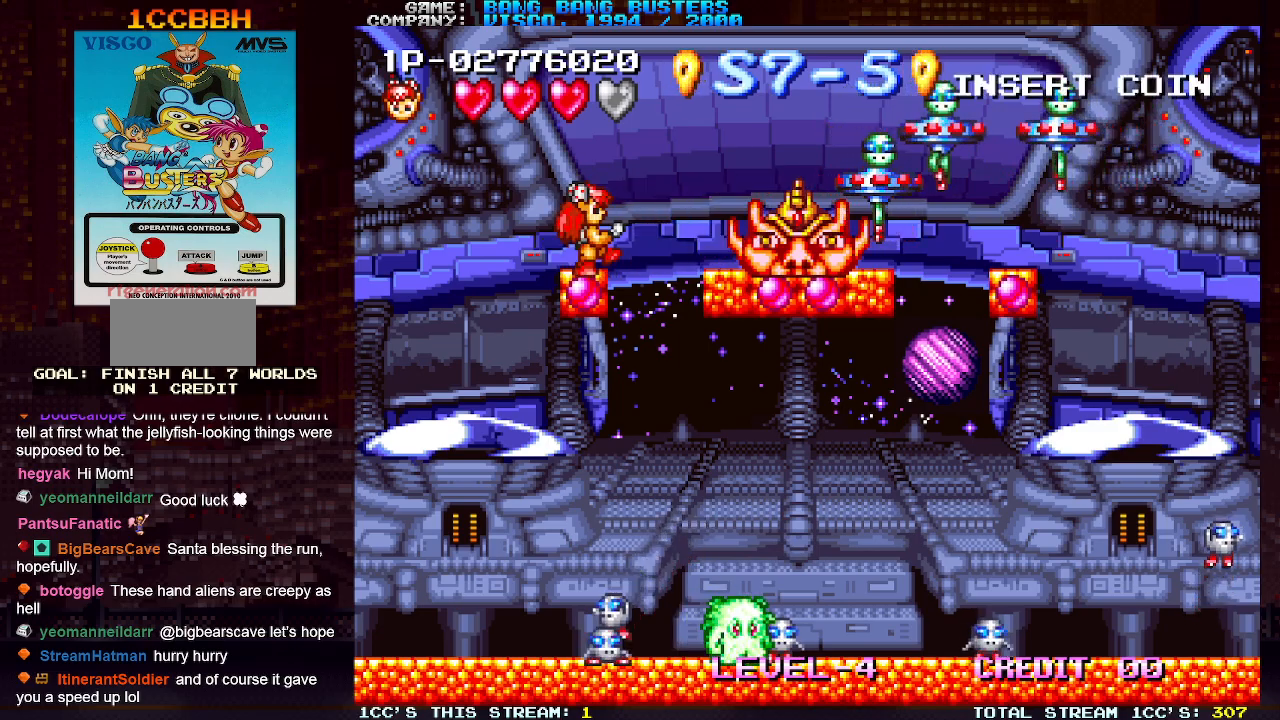
{"buttons": [], "left_stick": "center", "events": [[33, "SQUARE", "up"], [100, "SQUARE", "down"], [167, "SQUARE", "up"], [233, "SQUARE", "down"], [317, "SQUARE", "up"], [400, "SQUARE", "down"], [450, "SQUARE", "up"]]}
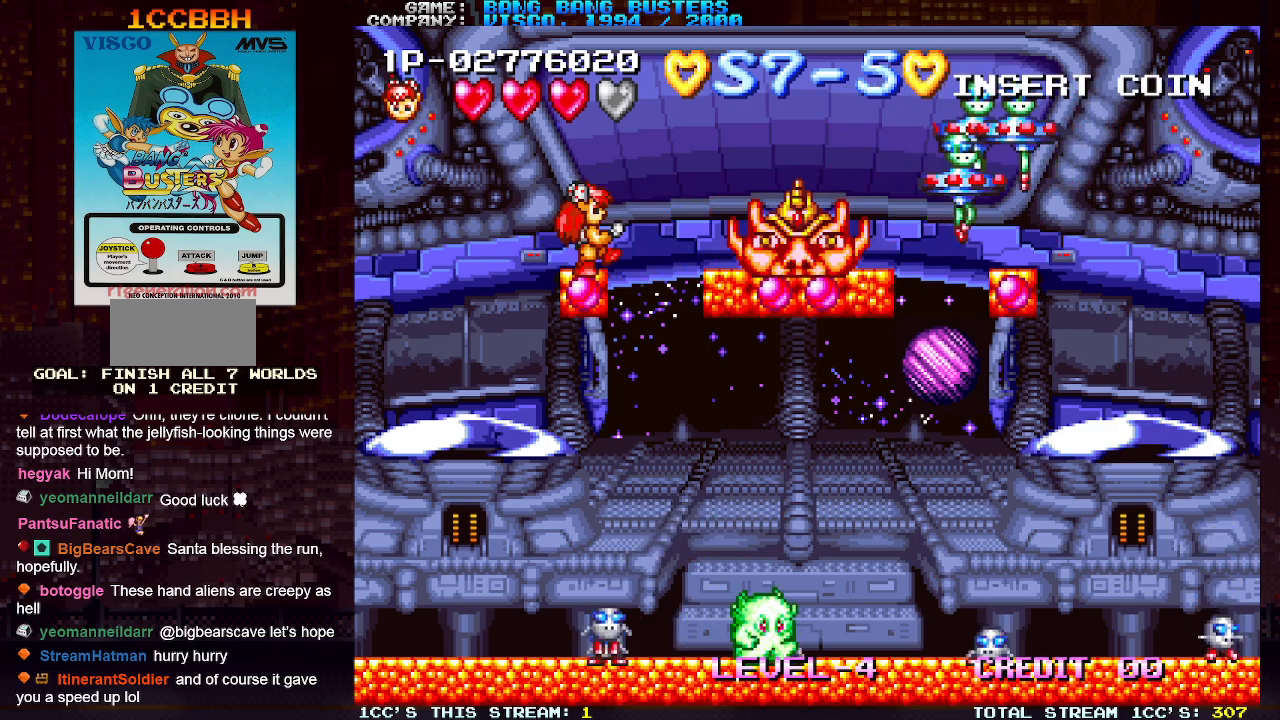
{"buttons": ["SQUARE"], "left_stick": "center", "events": [[33, "SQUARE", "down"], [100, "SQUARE", "up"], [183, "SQUARE", "down"], [250, "SQUARE", "up"], [317, "SQUARE", "down"], [383, "SQUARE", "up"], [467, "SQUARE", "down"]]}
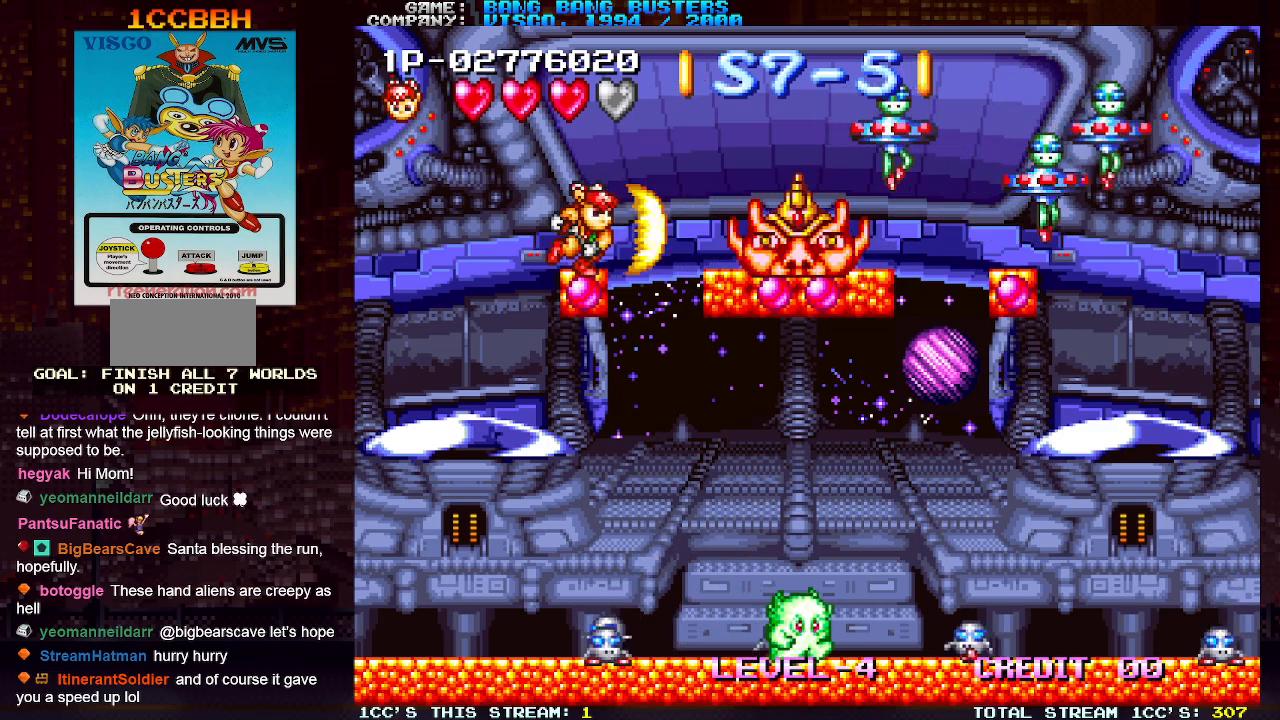
{"buttons": [], "left_stick": "center", "events": [[33, "SQUARE", "up"], [117, "SQUARE", "down"], [167, "SQUARE", "up"], [233, "SQUARE", "down"], [283, "SQUARE", "up"], [383, "SQUARE", "down"], [450, "SQUARE", "up"]]}
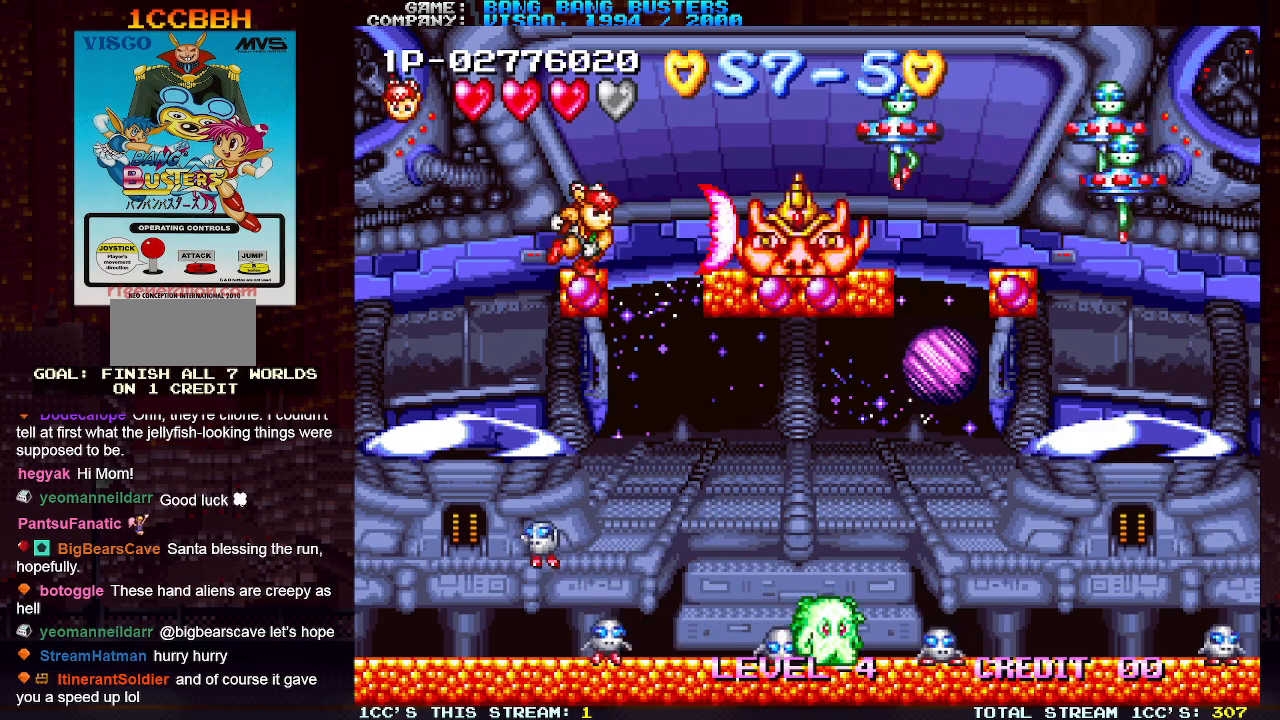
{"buttons": [], "left_stick": "center", "events": [[17, "SQUARE", "down"], [67, "SQUARE", "up"], [150, "SQUARE", "down"], [217, "SQUARE", "up"], [283, "SQUARE", "down"], [367, "SQUARE", "up"], [450, "SQUARE", "down"], [500, "SQUARE", "up"]]}
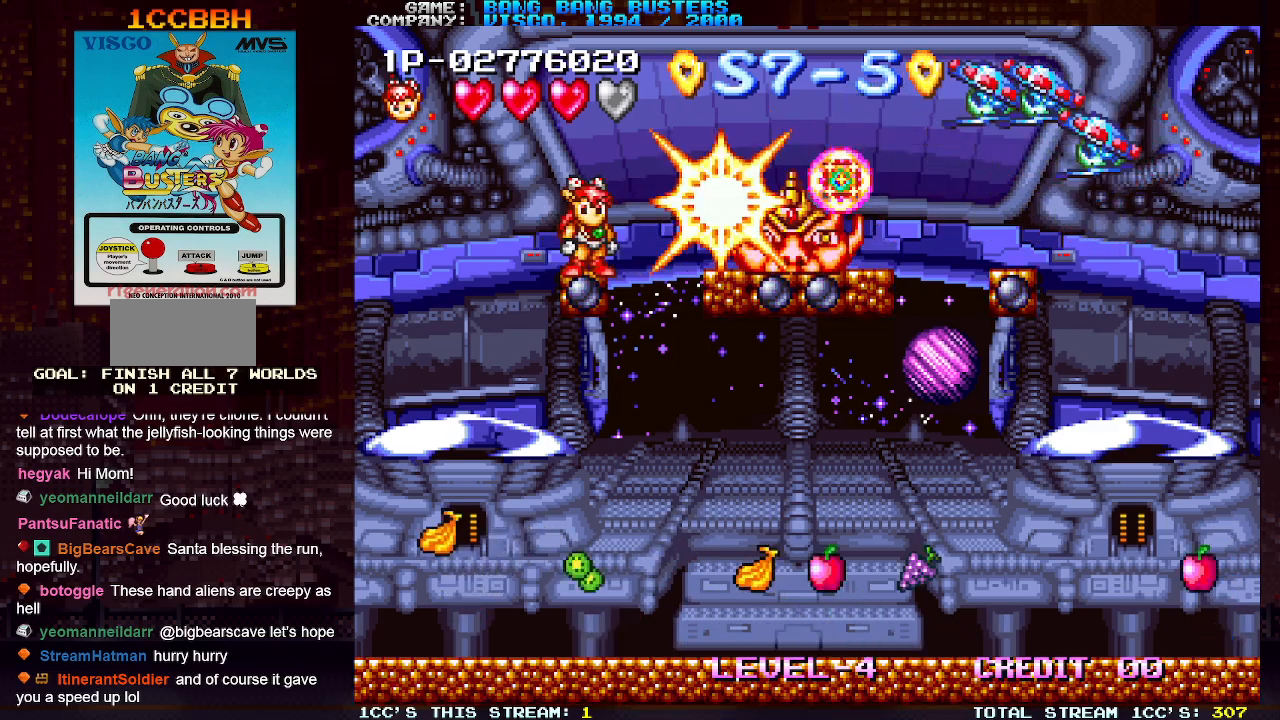
{"buttons": [], "left_stick": "center", "events": [[100, "SQUARE", "down"], [150, "SQUARE", "up"], [217, "SQUARE", "down"], [283, "SQUARE", "up"], [383, "SQUARE", "down"], [467, "SQUARE", "up"]]}
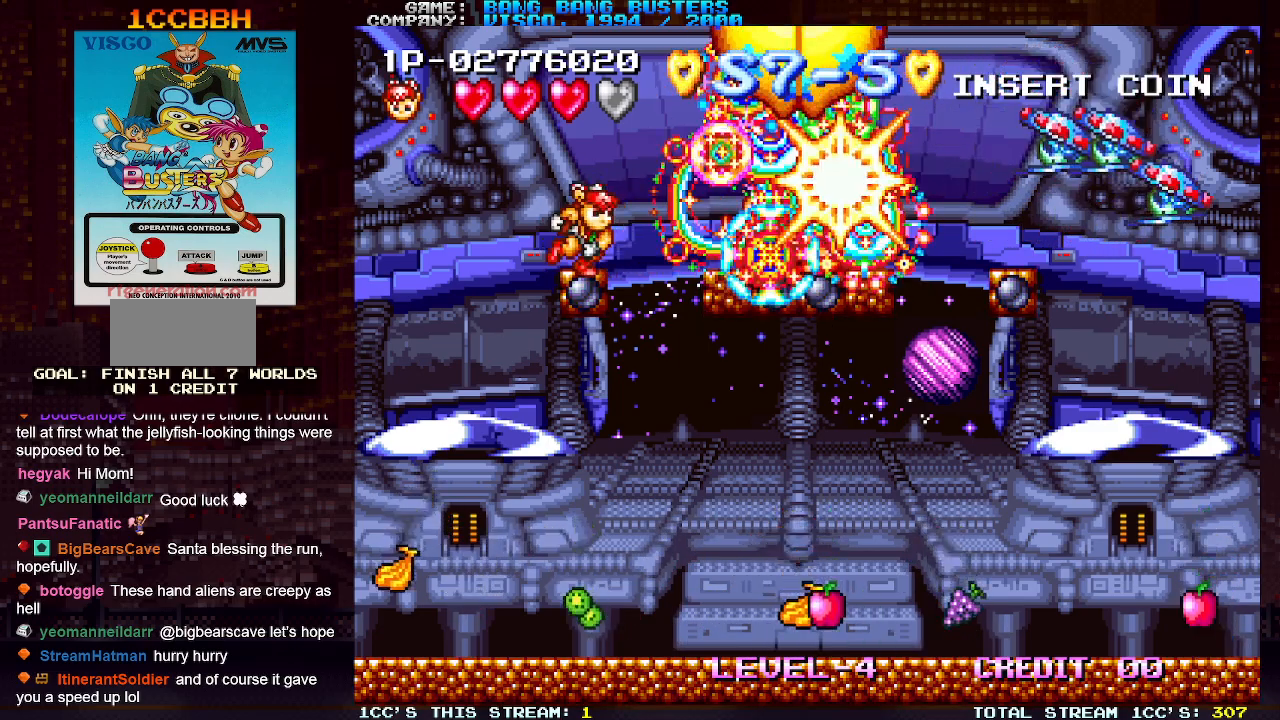
{"buttons": [], "left_stick": "right", "events": [[383, "left_stick", "right"]]}
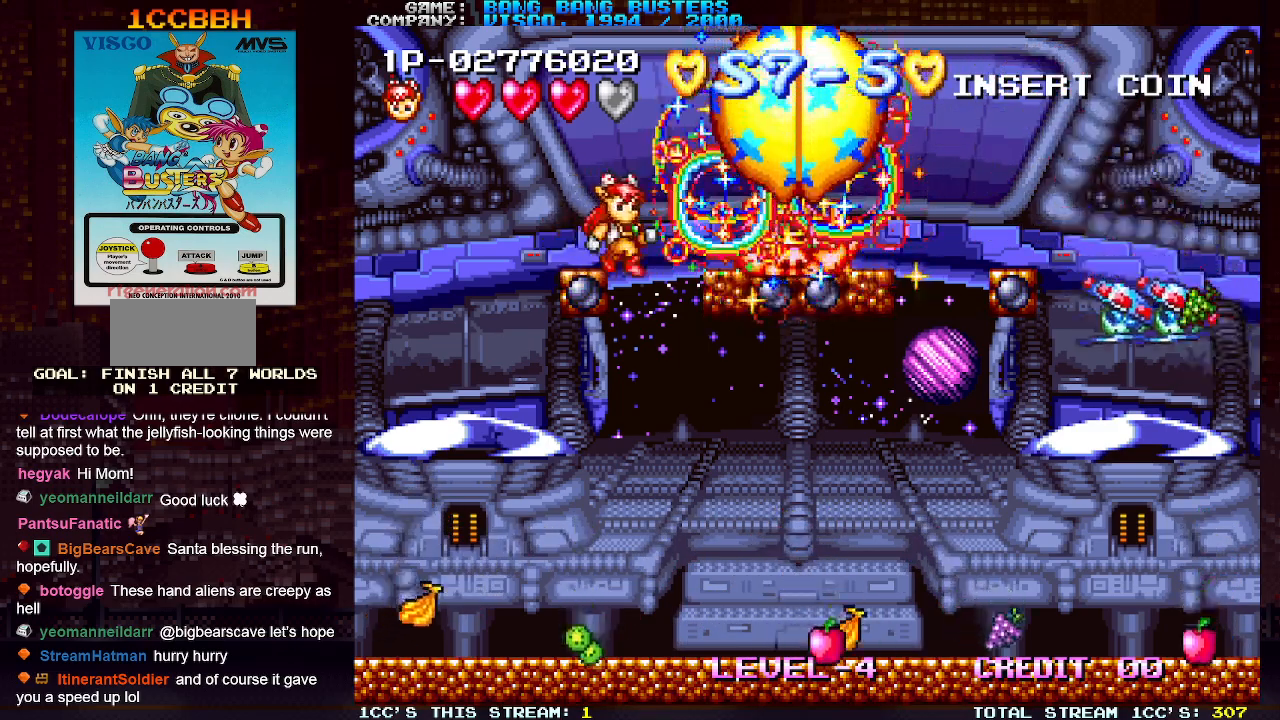
{"buttons": [], "left_stick": "left", "events": [[117, "left_stick", "center"], [217, "left_stick", "left"]]}
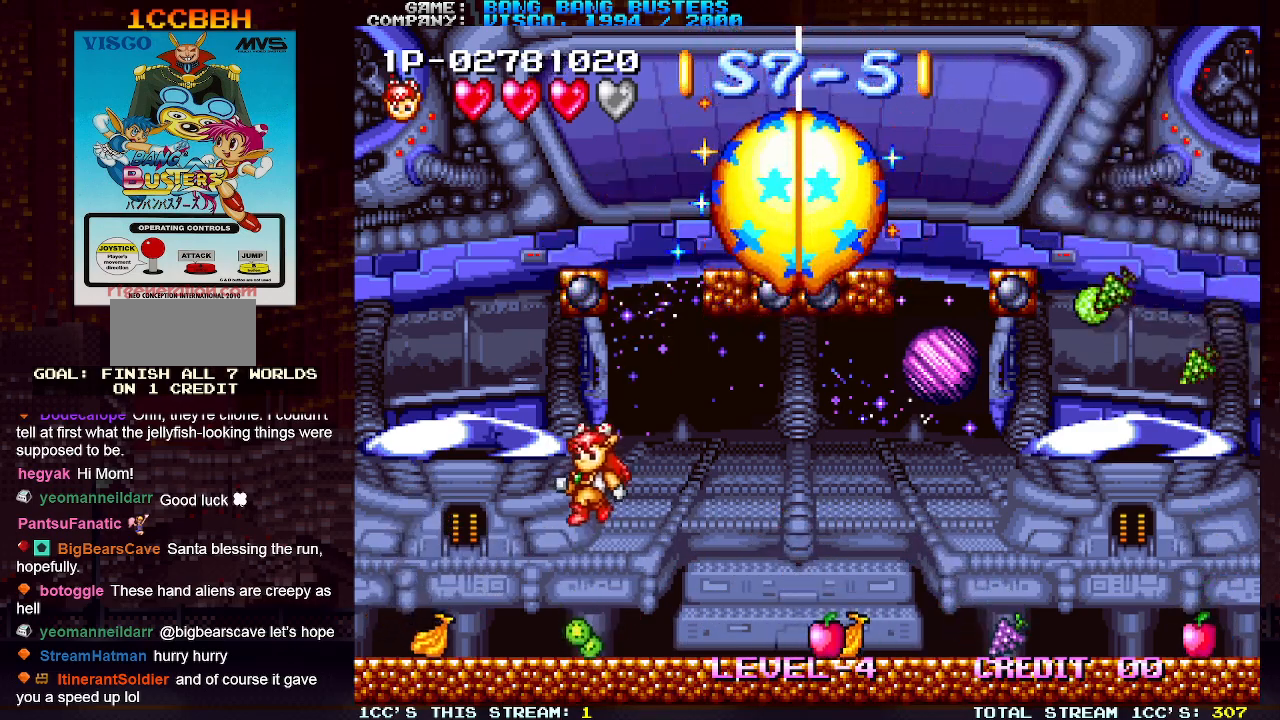
{"buttons": [], "left_stick": "left", "events": []}
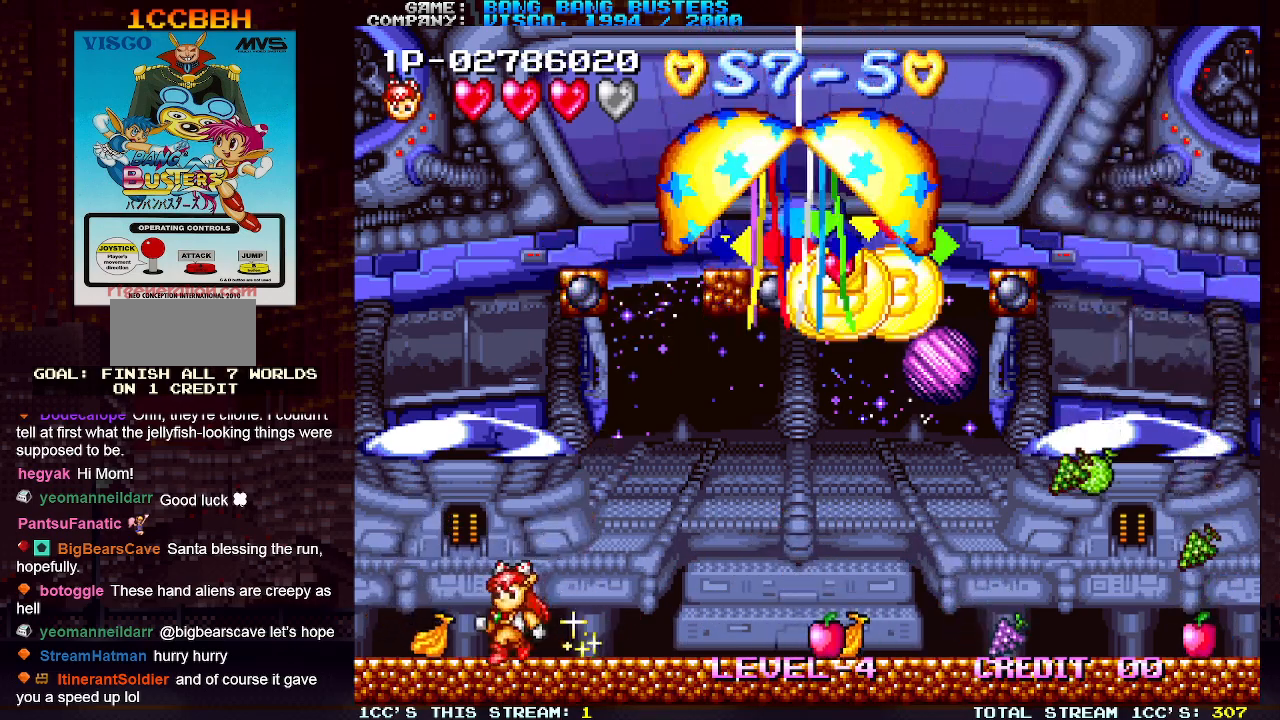
{"buttons": [], "left_stick": "right", "events": [[300, "left_stick", "center"], [350, "left_stick", "right"]]}
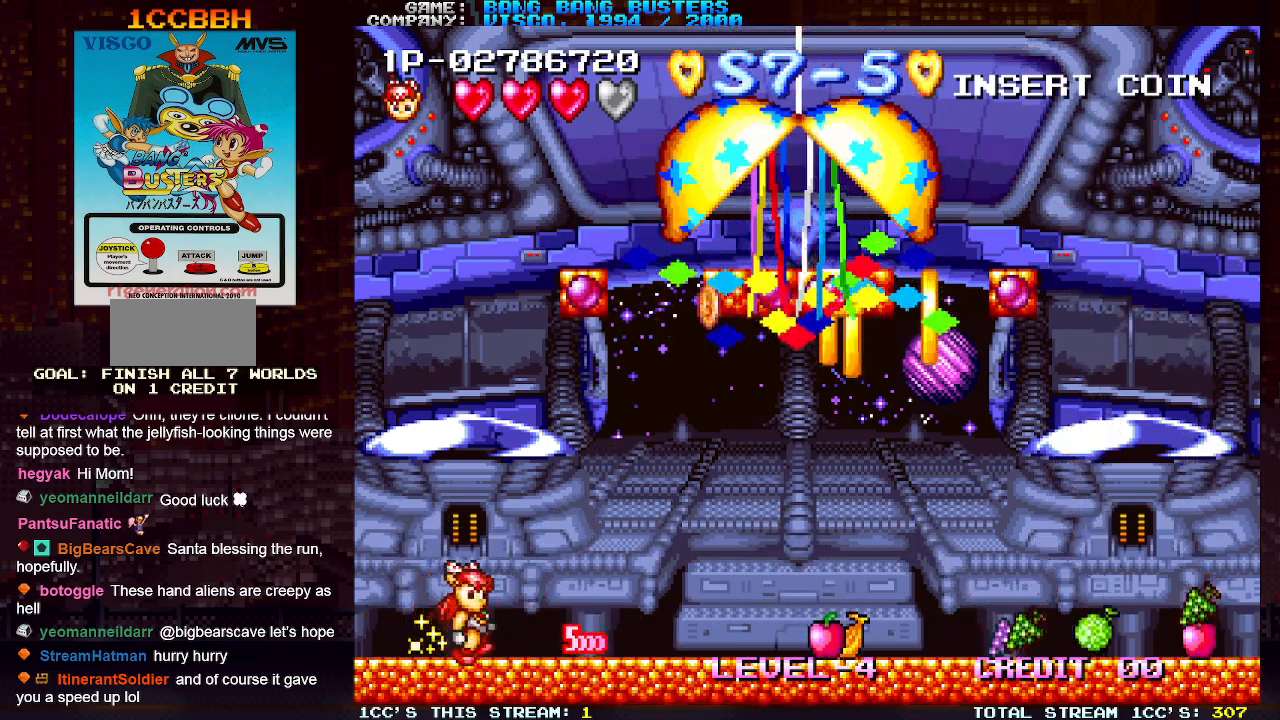
{"buttons": [], "left_stick": "right", "events": []}
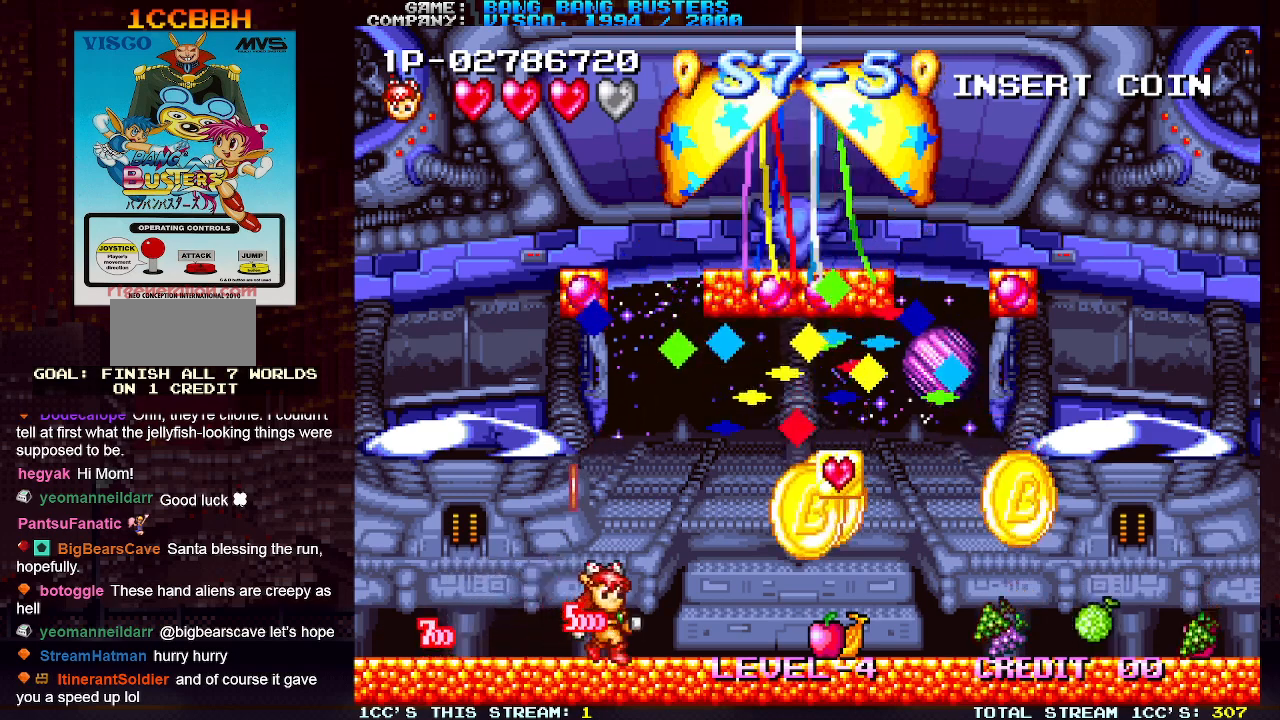
{"buttons": [], "left_stick": "left", "events": [[33, "left_stick", "center"], [83, "left_stick", "left"]]}
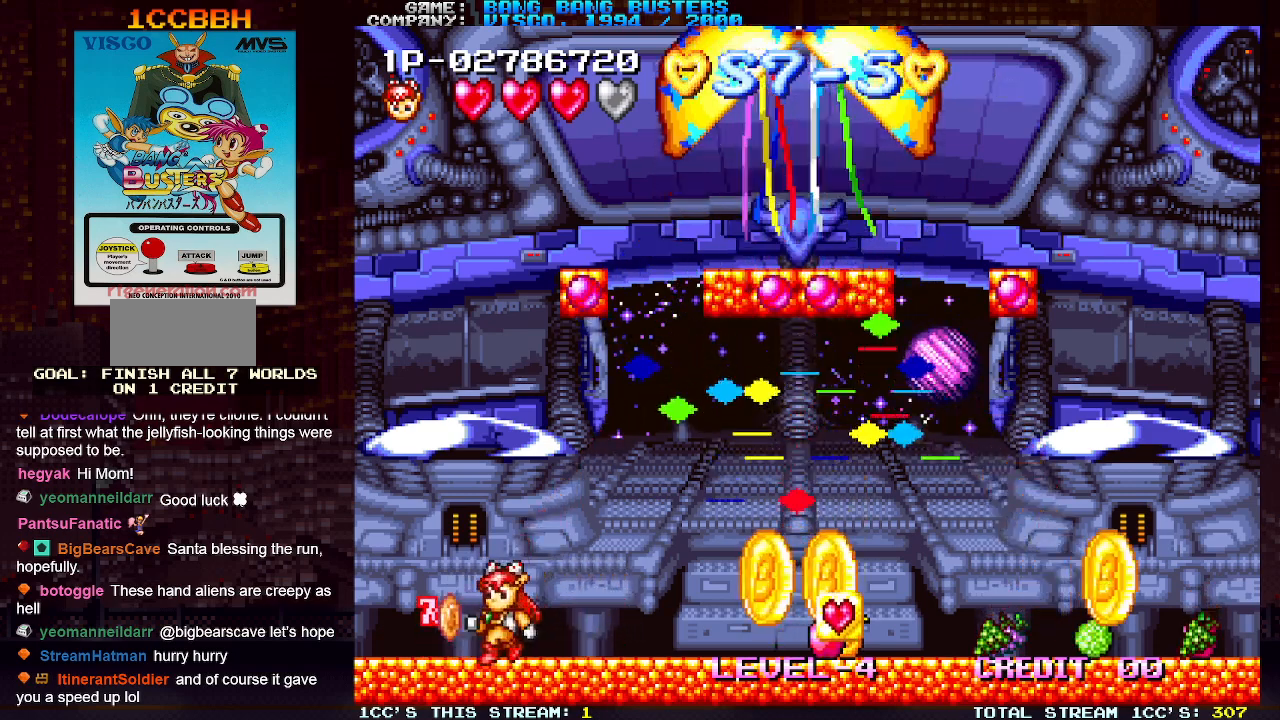
{"buttons": [], "left_stick": "right", "events": [[267, "left_stick", "center"], [317, "left_stick", "right"], [400, "left_stick", "center"], [467, "left_stick", "right"]]}
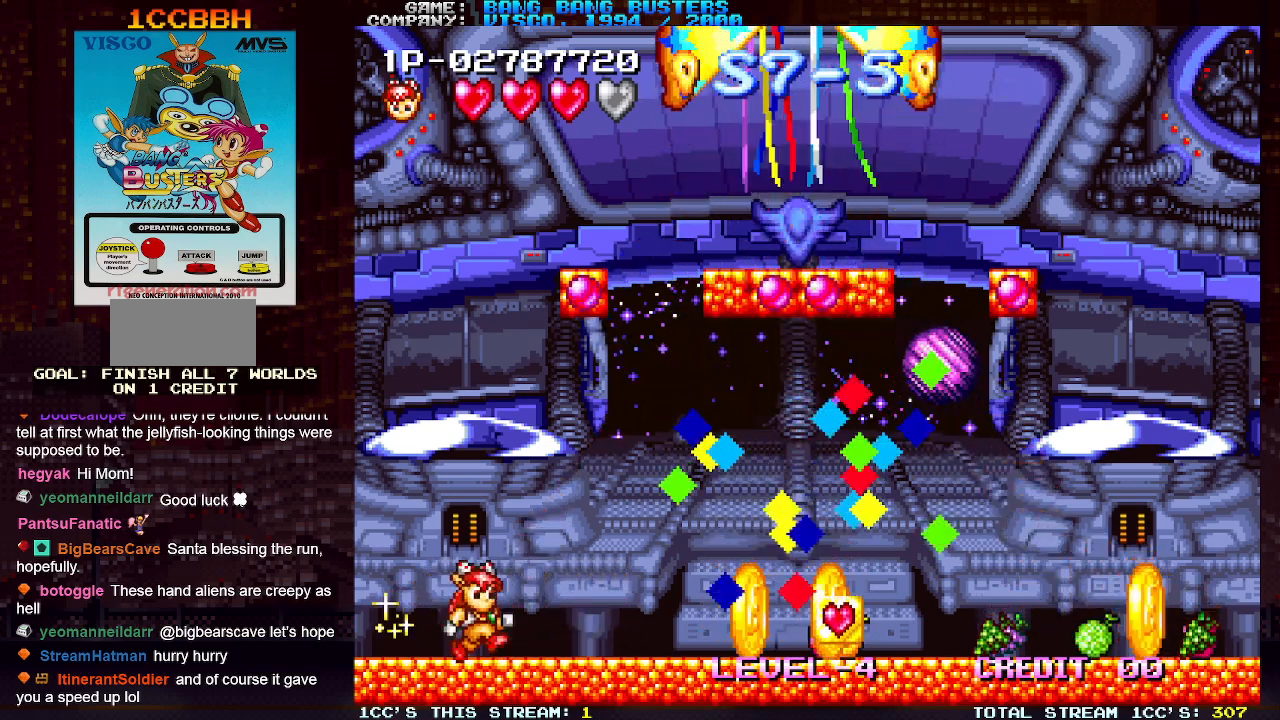
{"buttons": [], "left_stick": "right", "events": []}
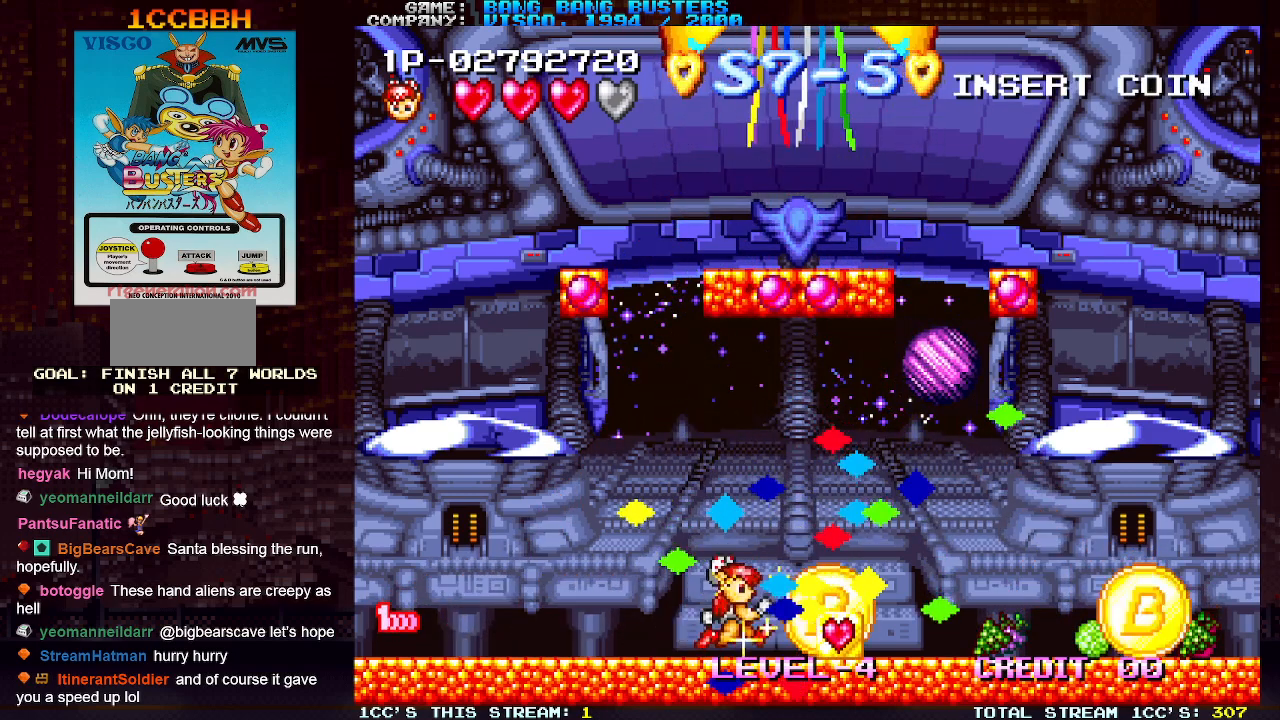
{"buttons": [], "left_stick": "right", "events": []}
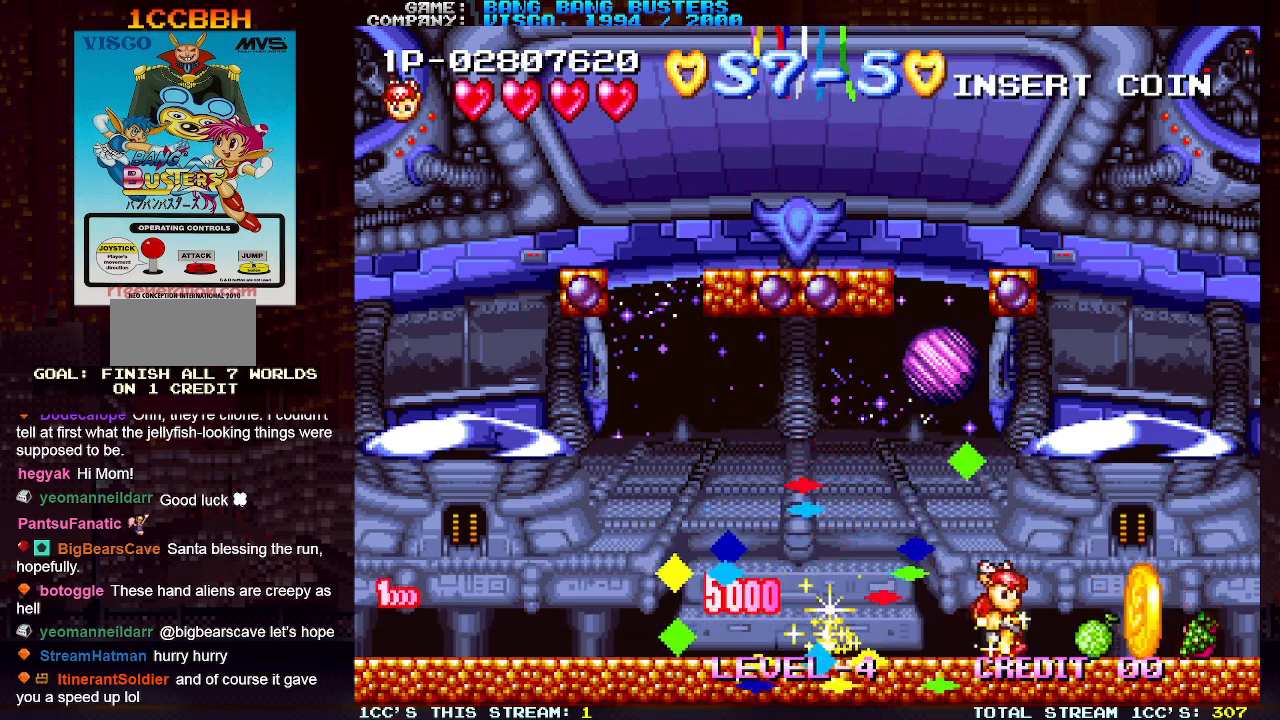
{"buttons": [], "left_stick": "center", "events": [[483, "left_stick", "center"]]}
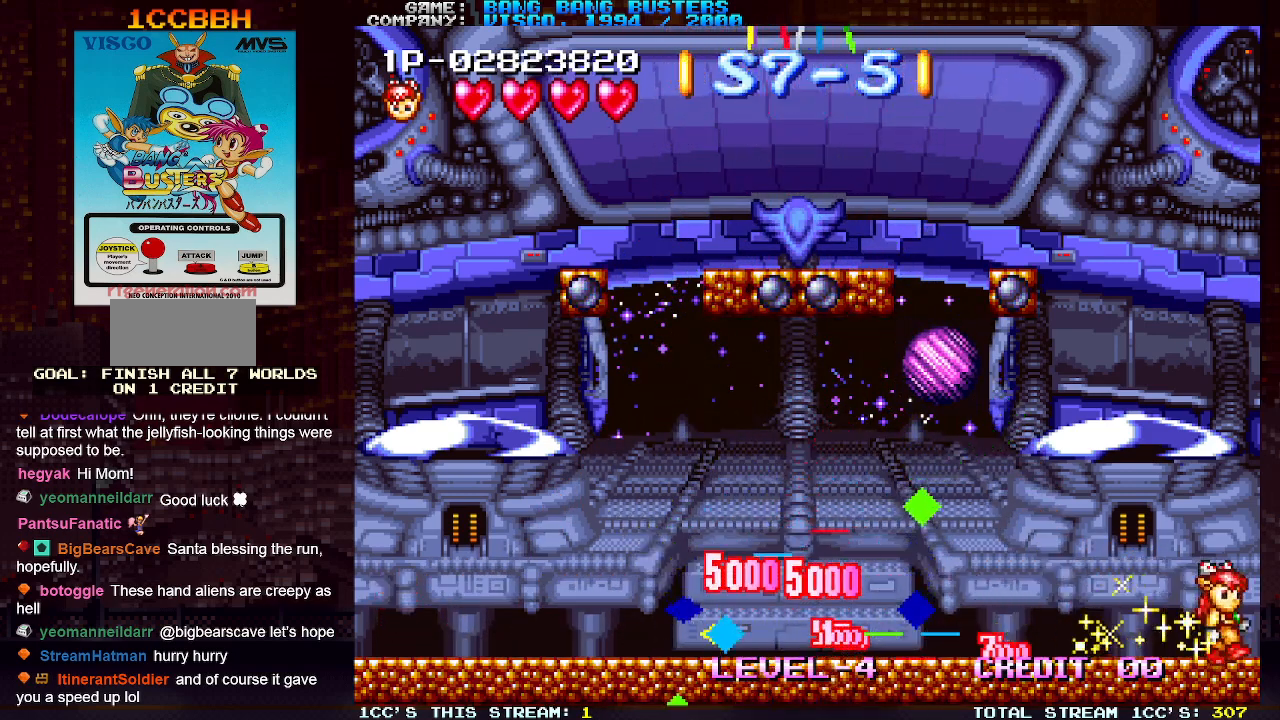
{"buttons": [], "left_stick": "left", "events": [[50, "left_stick", "left"], [183, "left_stick", "center"], [267, "left_stick", "left"]]}
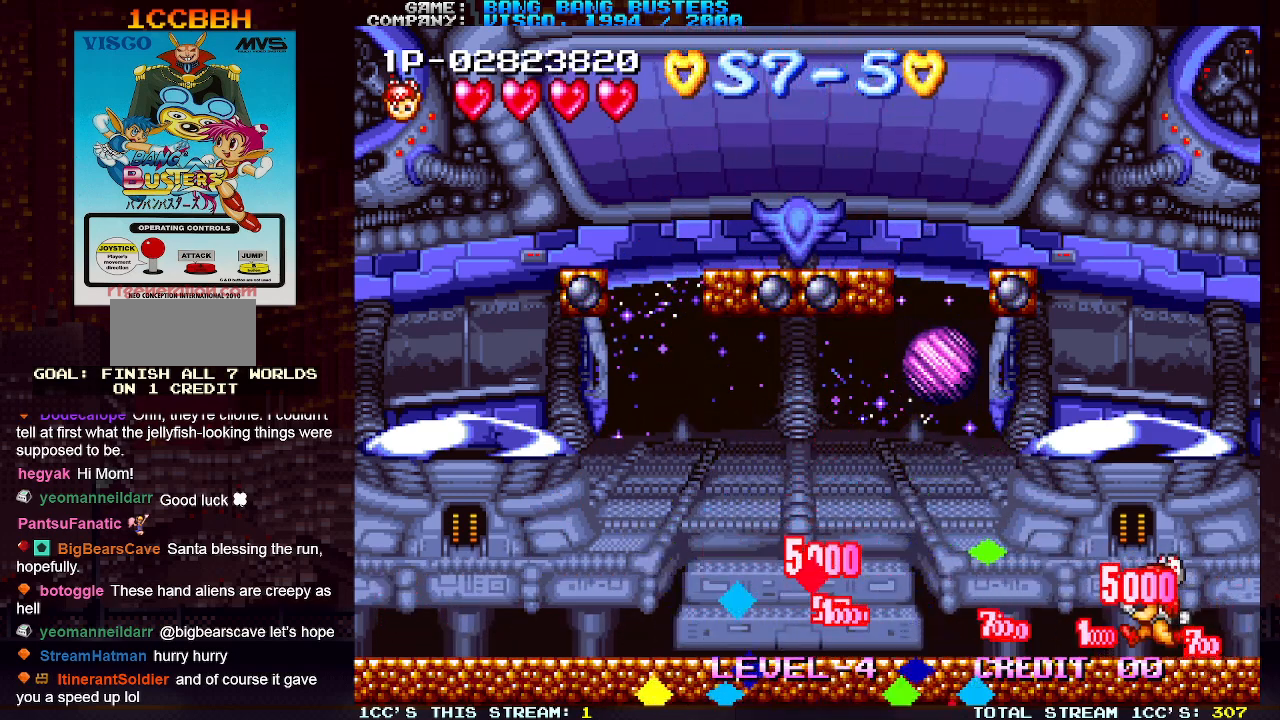
{"buttons": [], "left_stick": "left", "events": []}
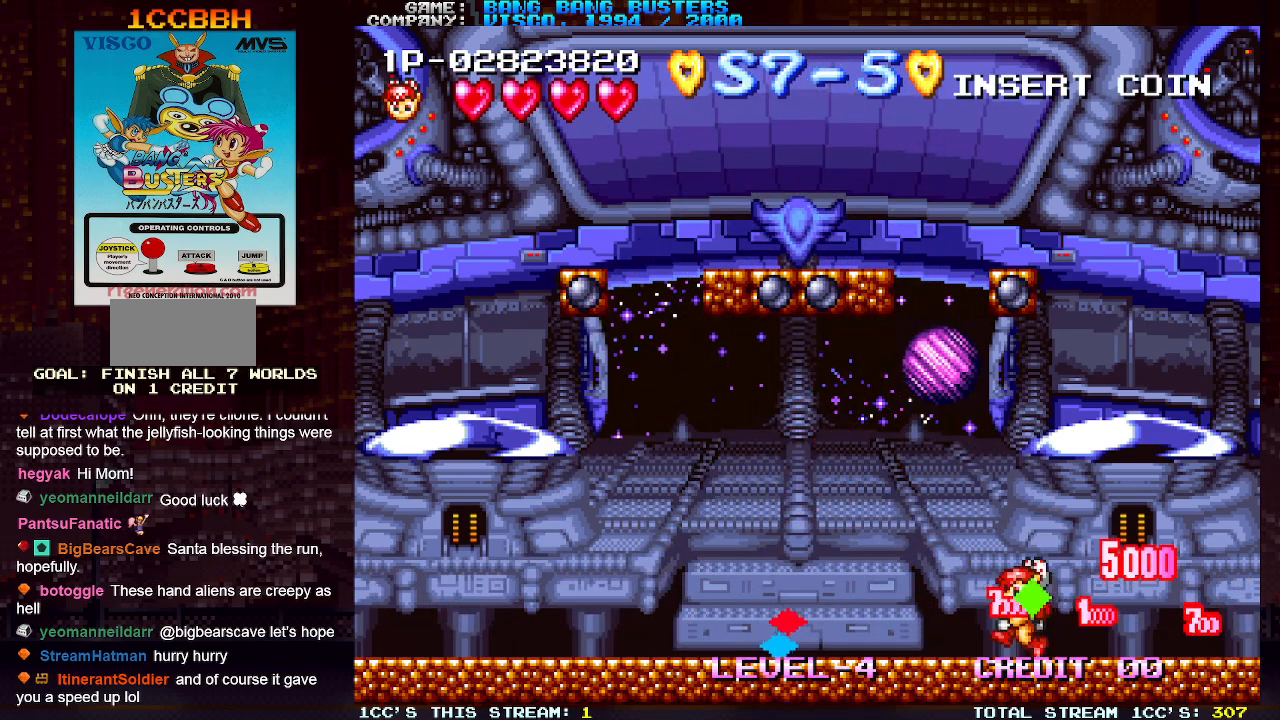
{"buttons": [], "left_stick": "left", "events": []}
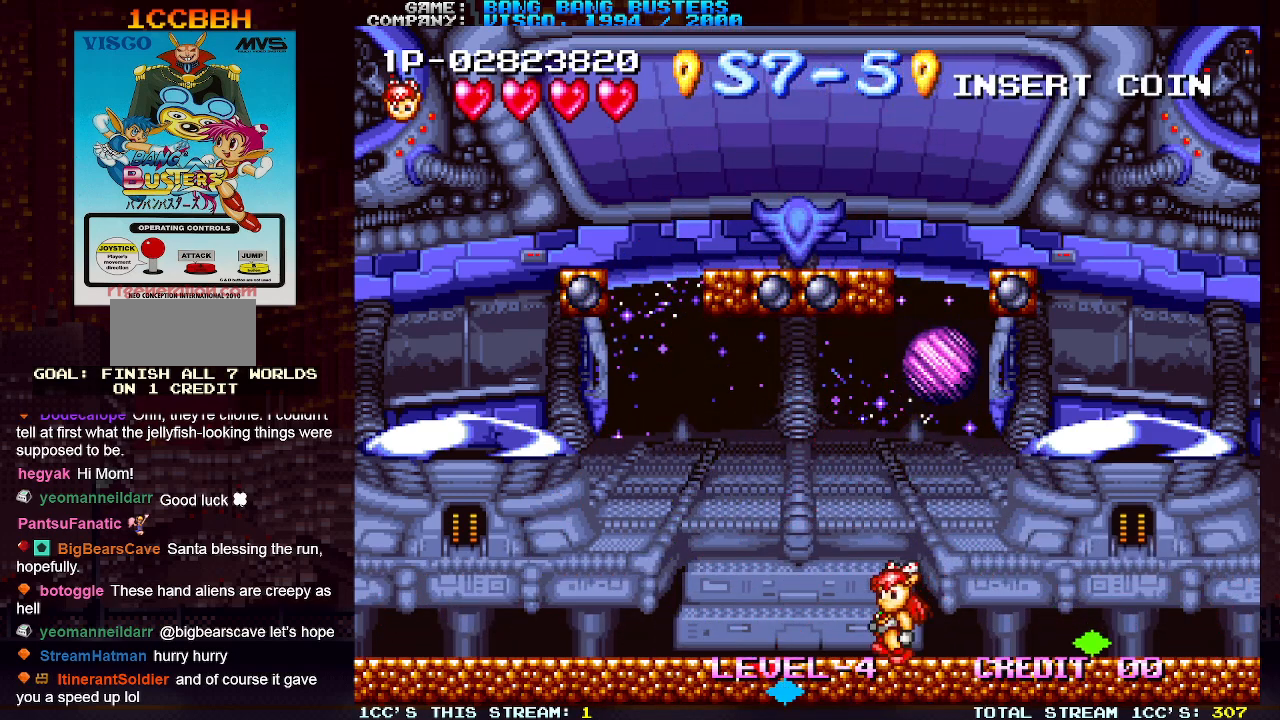
{"buttons": [], "left_stick": "left", "events": [[267, "left_stick", "center"], [333, "left_stick", "left"], [400, "left_stick", "center"], [467, "left_stick", "left"]]}
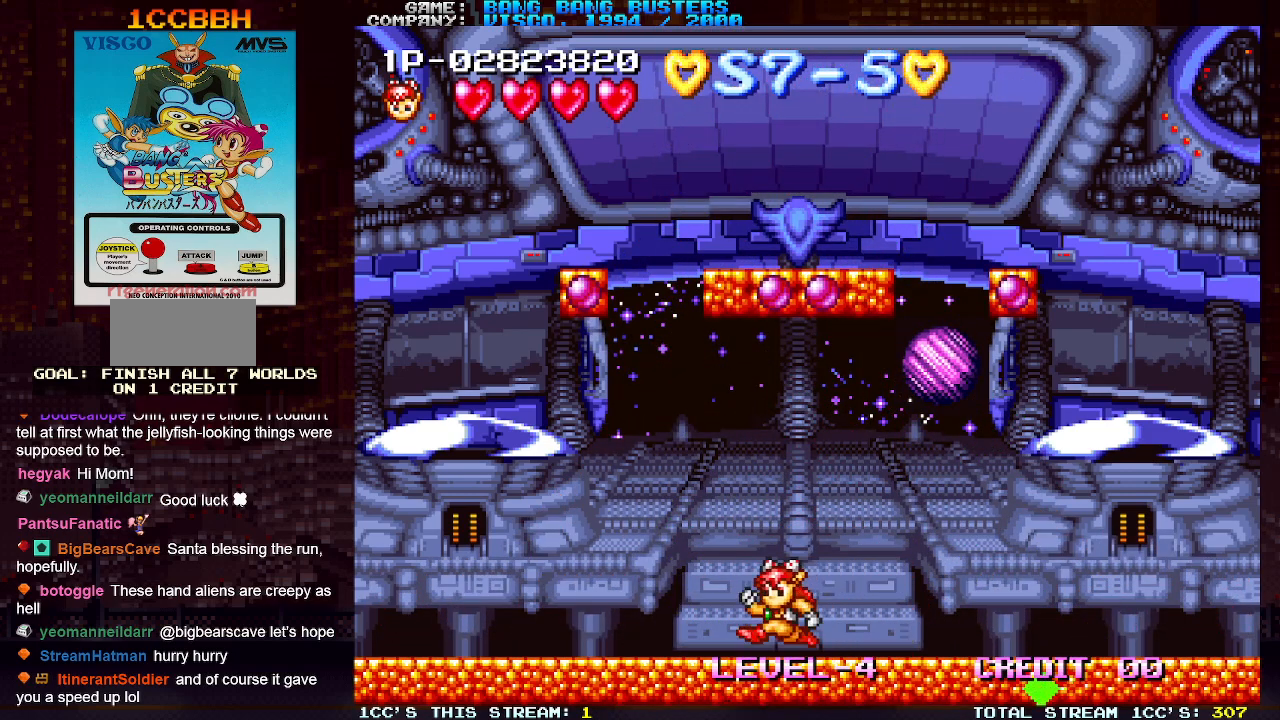
{"buttons": [], "left_stick": "left", "events": []}
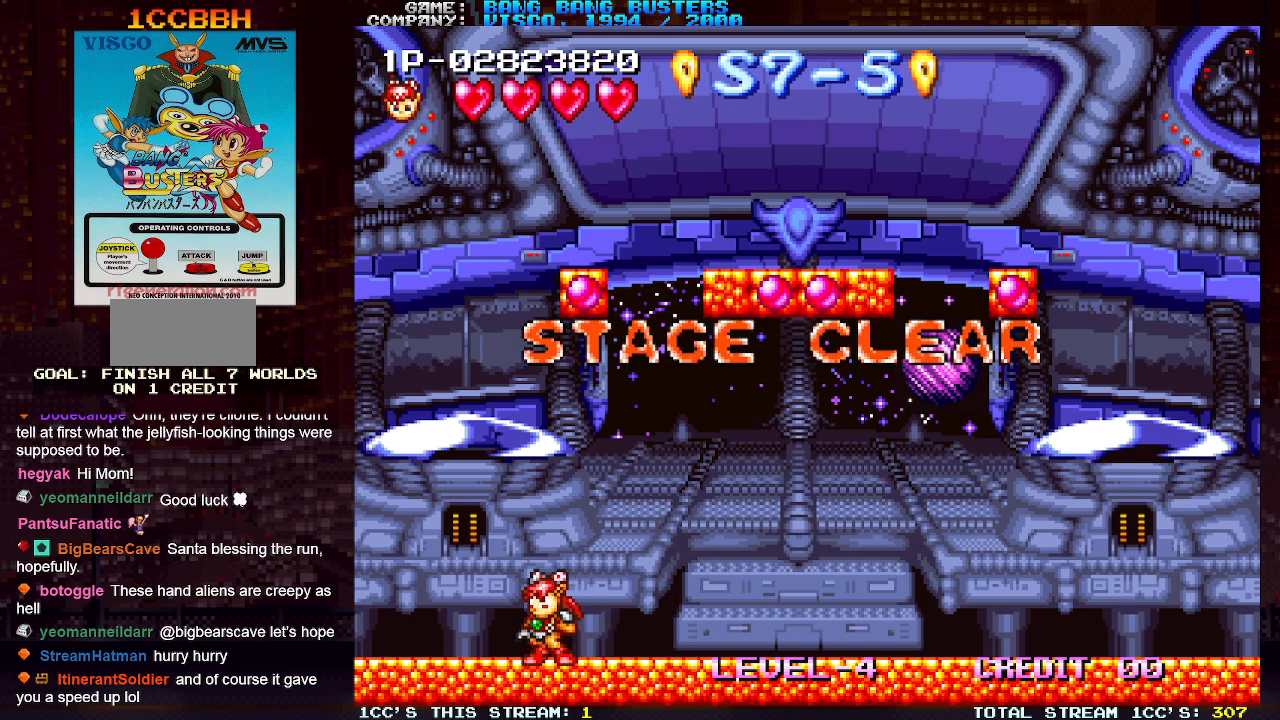
{"buttons": [], "left_stick": "center", "events": [[267, "left_stick", "center"]]}